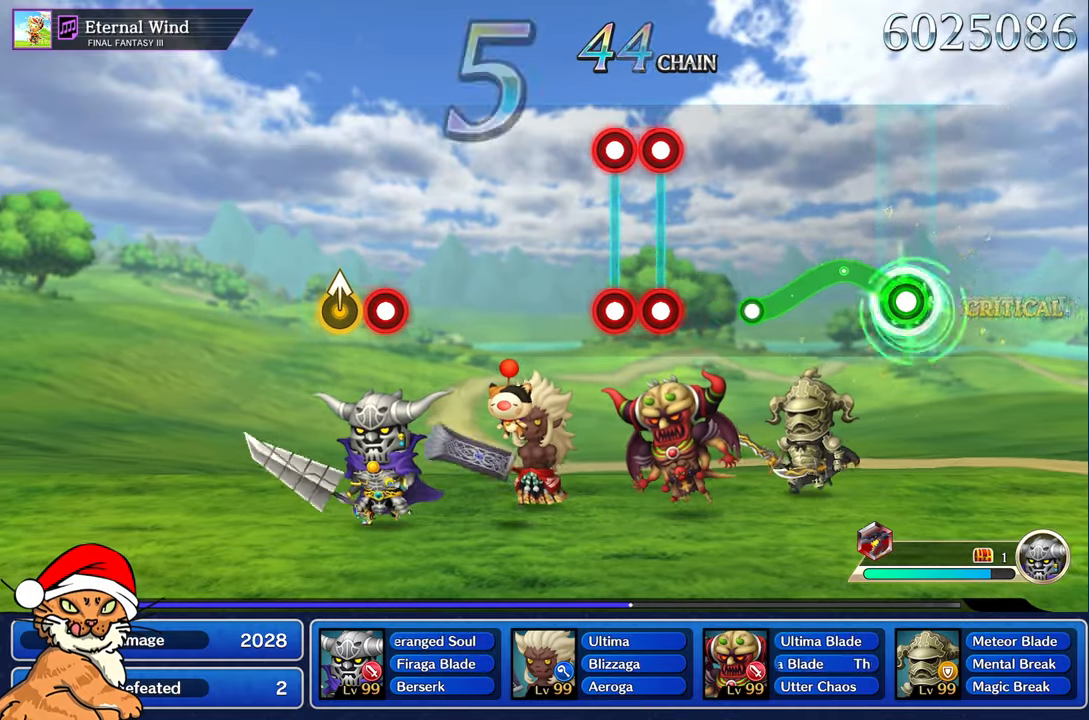
Gameplay with a controller (PlayStation layout); each line is a JSON object with the inputs held at the frame after it (dt_ms = milliseconds from this image to that frame). "events" lists button and stick changes between this image and that frame as [ms after this image, input, new state], when the widget could be followed in between. Not read: L3 R2 R3.
{"dt_ms": 500, "buttons": [], "left_stick": "center", "right_stick": "center"}
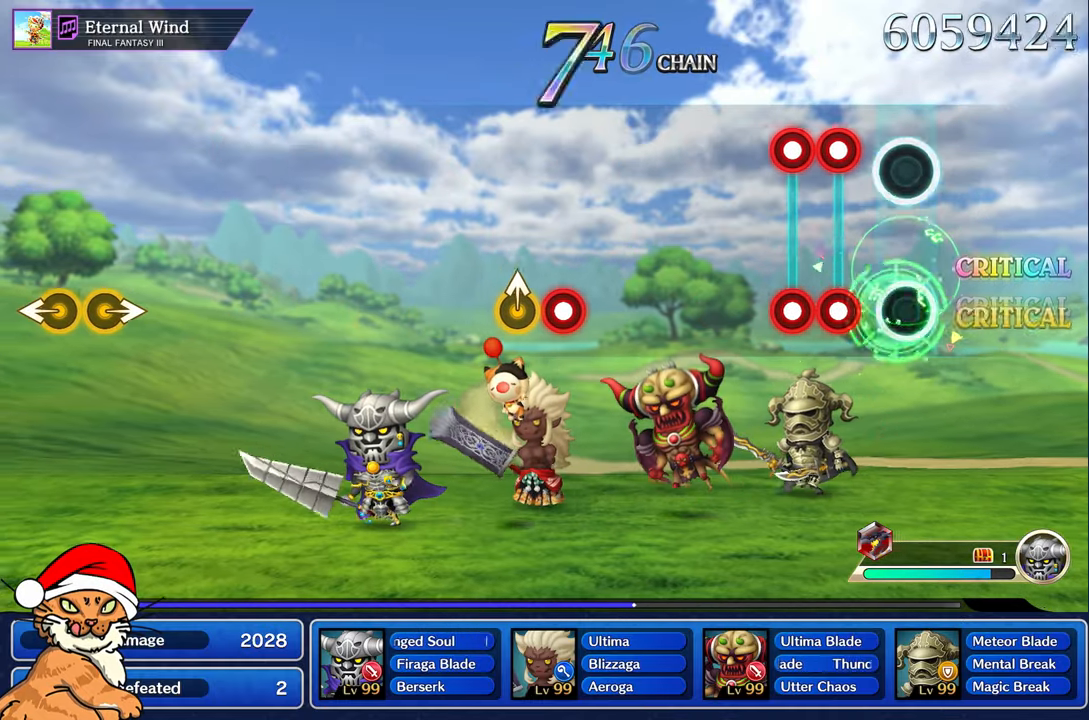
{"dt_ms": 500, "buttons": [], "left_stick": "center", "right_stick": "center"}
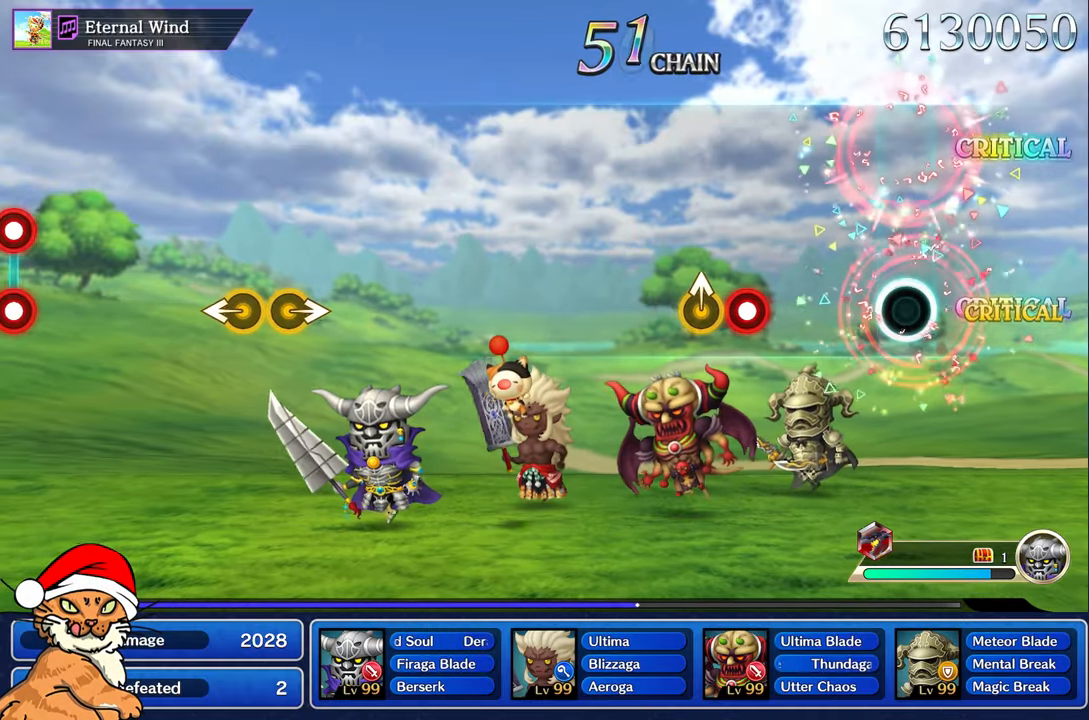
{"dt_ms": 500, "buttons": ["R1"], "left_stick": "center", "right_stick": "center", "events": [[467, "R1", "down"]]}
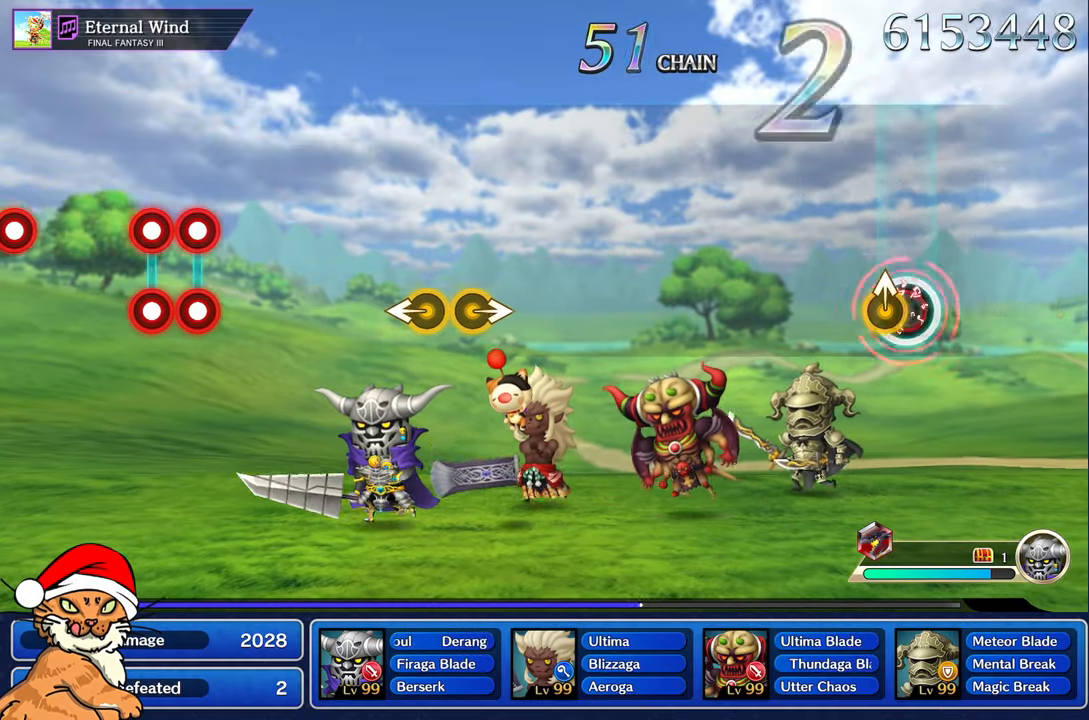
{"dt_ms": 500, "buttons": [], "left_stick": "center", "right_stick": "center", "events": [[50, "left_stick", "up-left"], [83, "R1", "up"], [167, "left_stick", "center"]]}
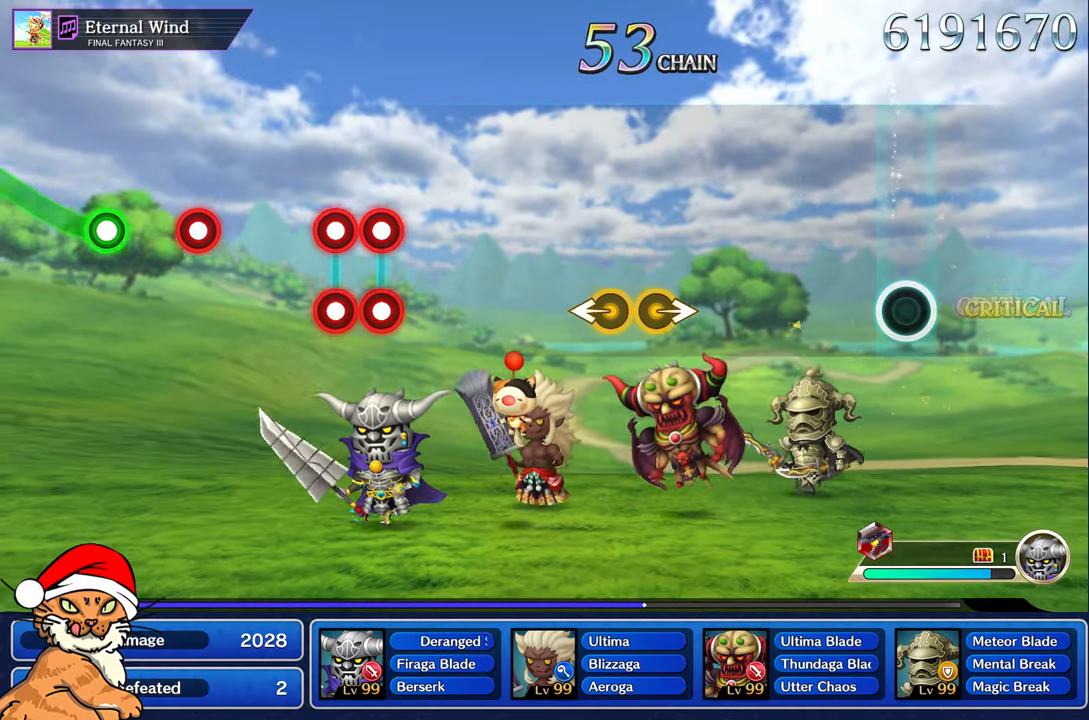
{"dt_ms": 500, "buttons": [], "left_stick": "center", "right_stick": "center", "events": []}
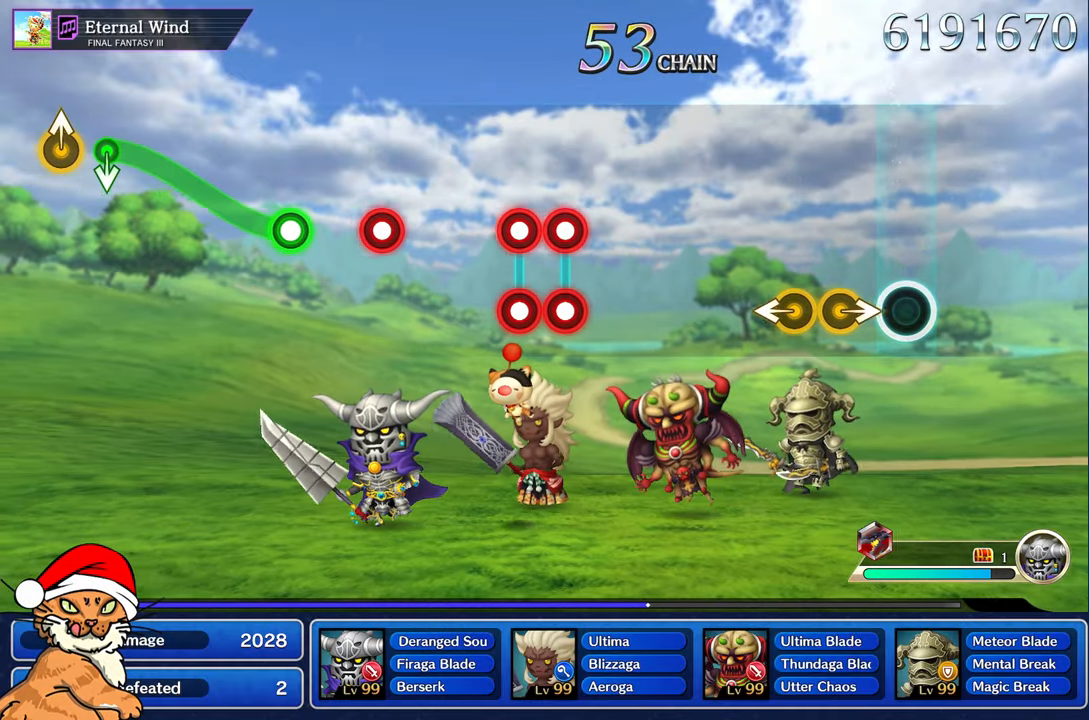
{"dt_ms": 500, "buttons": [], "left_stick": "center", "right_stick": "center", "events": [[167, "left_stick", "right"], [333, "left_stick", "left"], [433, "left_stick", "center"]]}
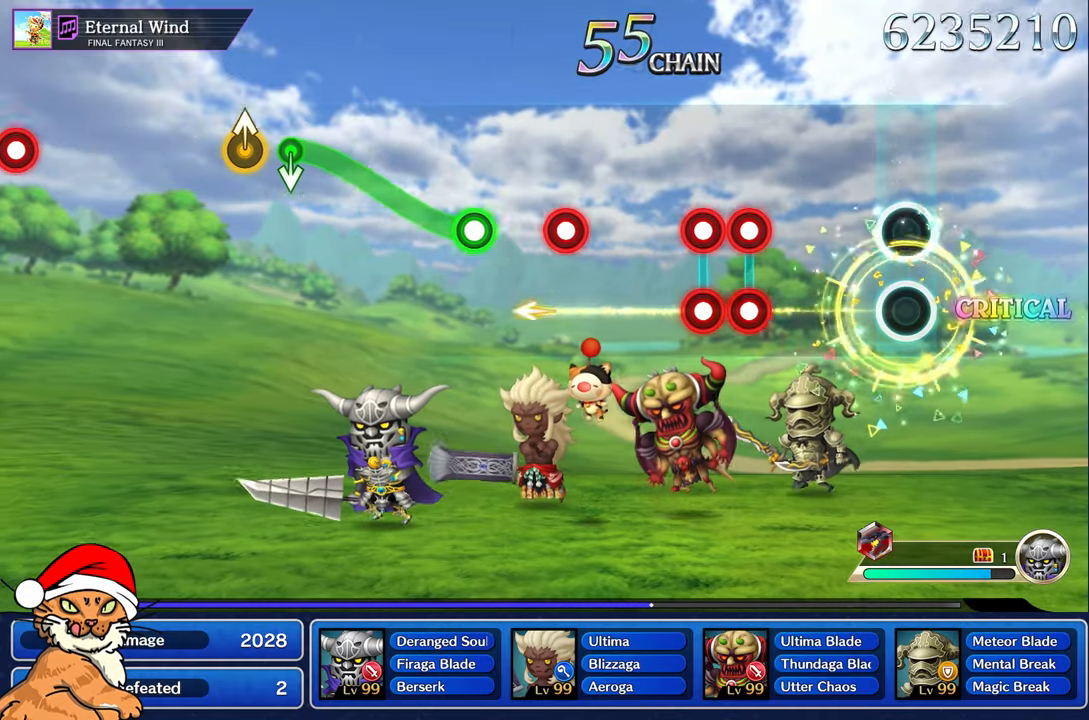
{"dt_ms": 1000, "buttons": ["R1"], "left_stick": "center", "right_stick": "center"}
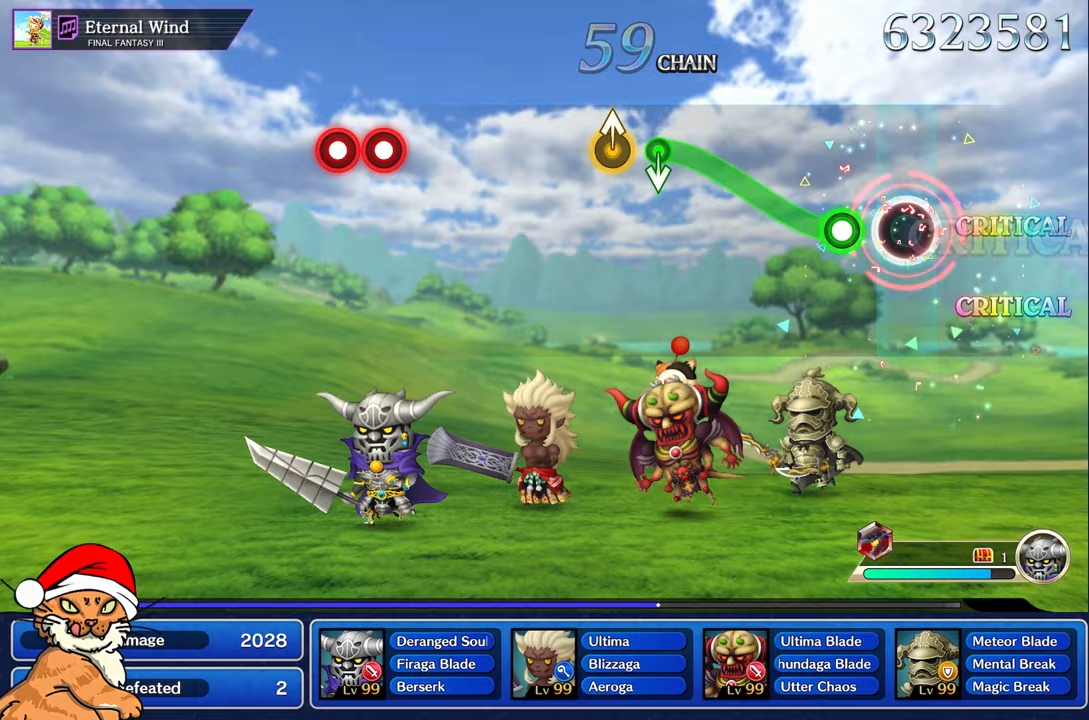
{"dt_ms": 500, "buttons": ["R1"], "left_stick": "up", "right_stick": "center", "events": [[33, "R1", "up"], [233, "R1", "down"], [233, "left_stick", "up"]]}
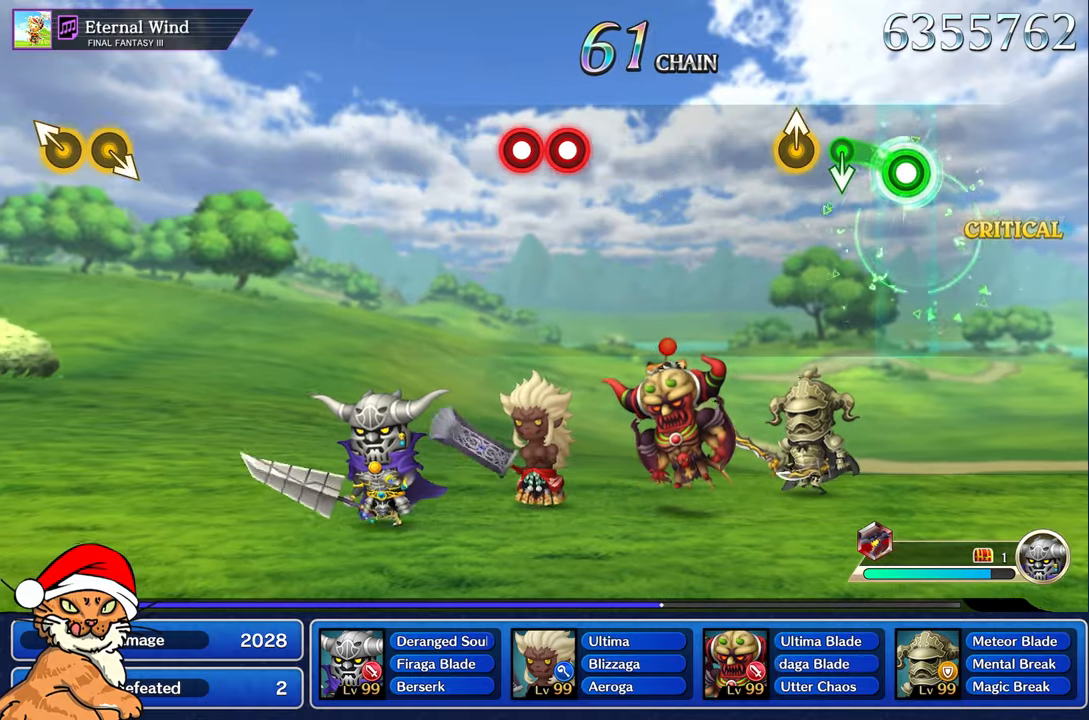
{"dt_ms": 500, "buttons": [], "left_stick": "center", "right_stick": "center", "events": [[300, "R1", "up"], [417, "left_stick", "center"]]}
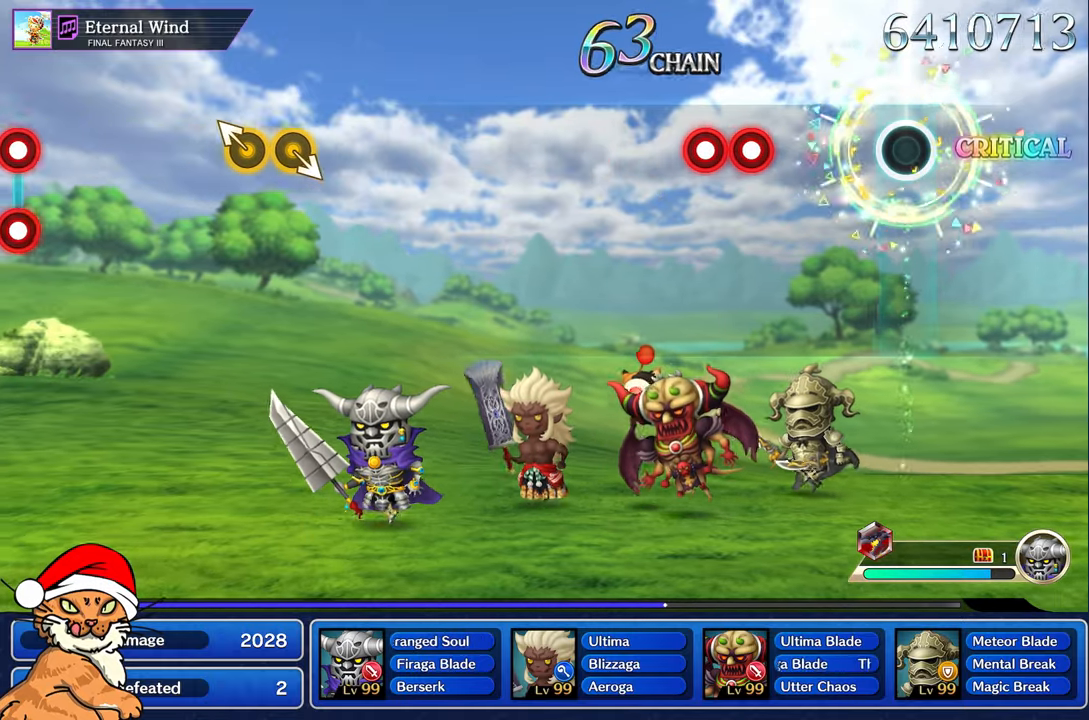
{"dt_ms": 500, "buttons": ["R1"], "left_stick": "center", "right_stick": "center", "events": [[467, "R1", "down"]]}
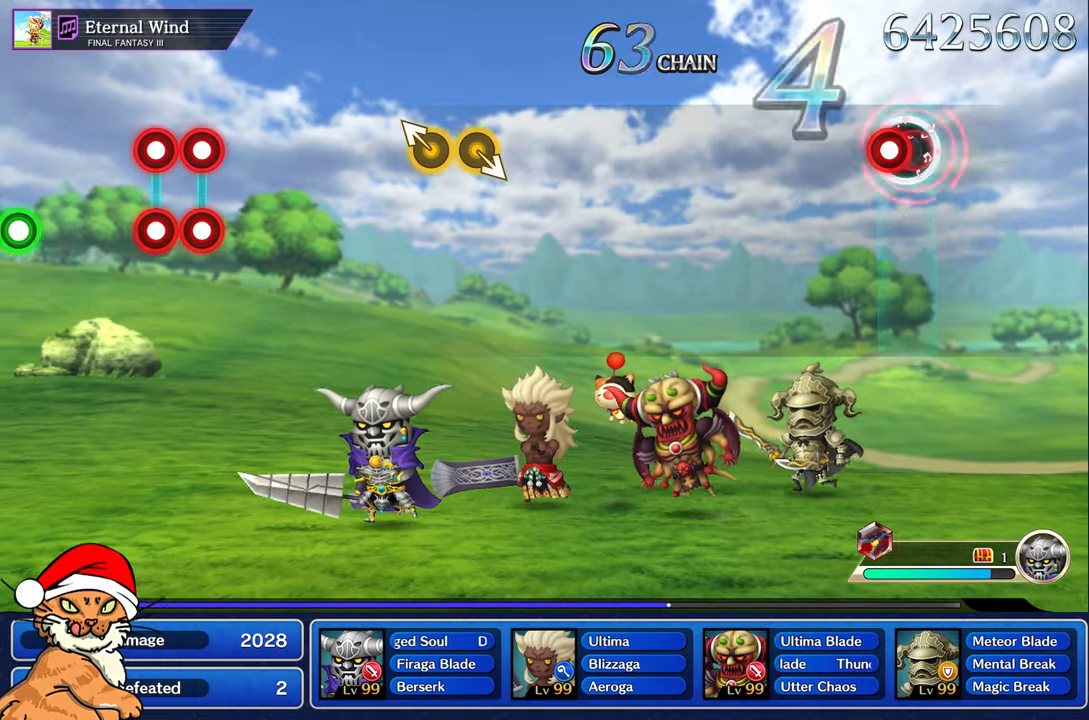
{"dt_ms": 500, "buttons": [], "left_stick": "center", "right_stick": "center", "events": [[67, "L1", "down"], [100, "R1", "up"], [183, "L1", "up"]]}
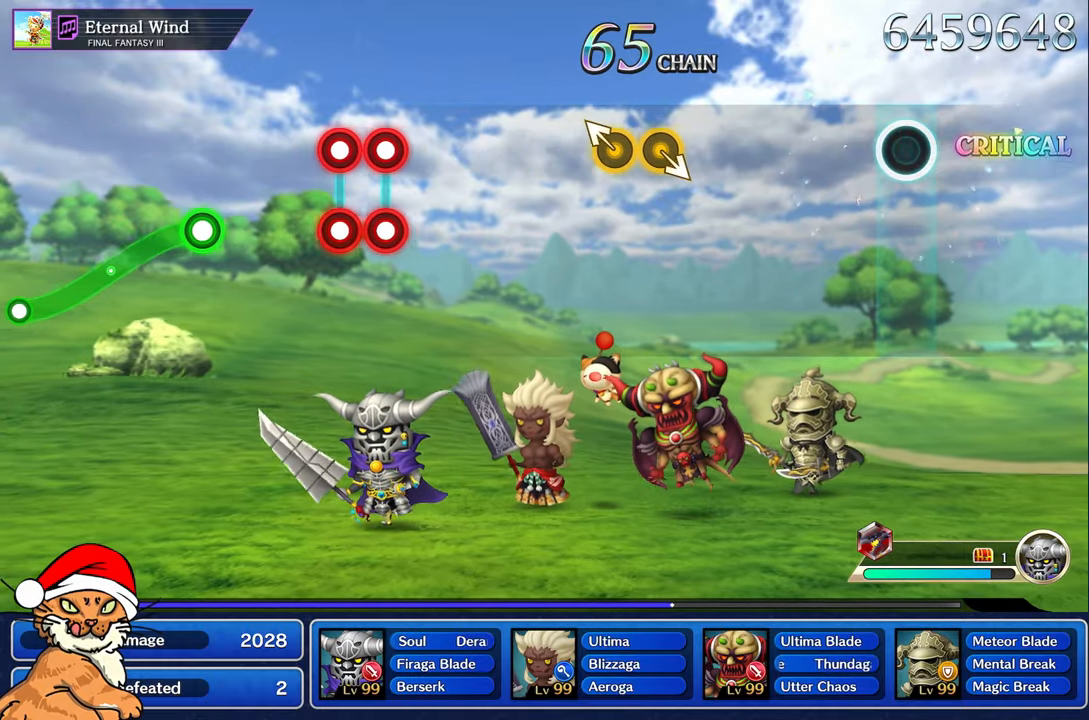
{"dt_ms": 500, "buttons": [], "left_stick": "center", "right_stick": "center", "events": []}
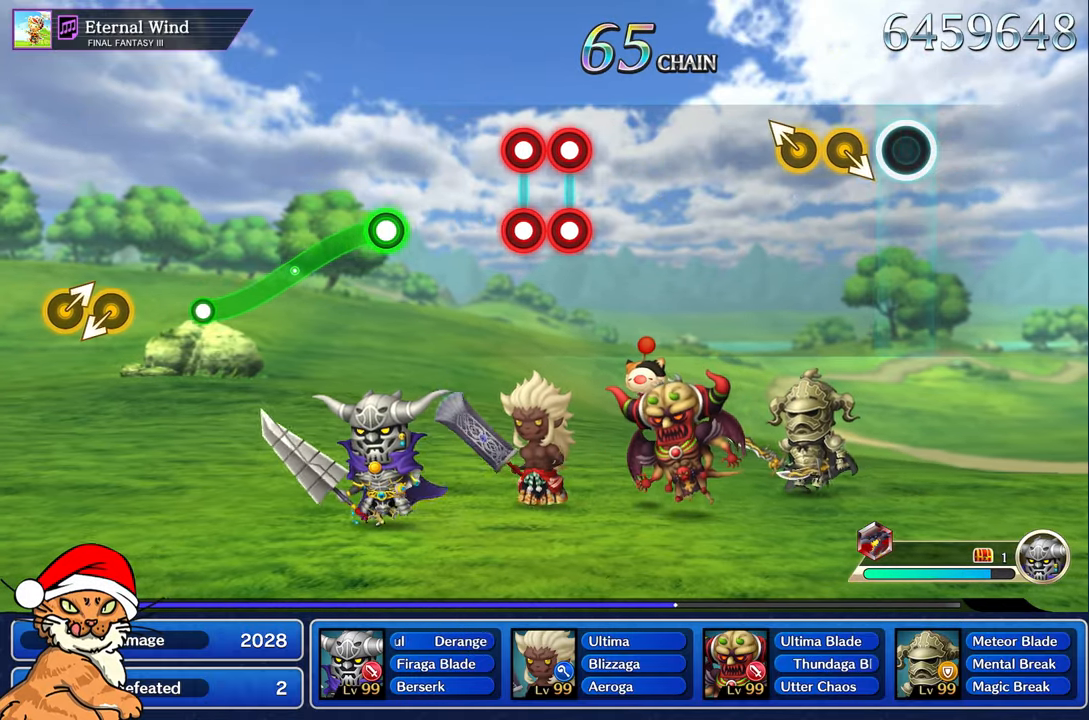
{"dt_ms": 500, "buttons": [], "left_stick": "center", "right_stick": "center", "events": [[317, "left_stick", "up-left"], [433, "left_stick", "center"]]}